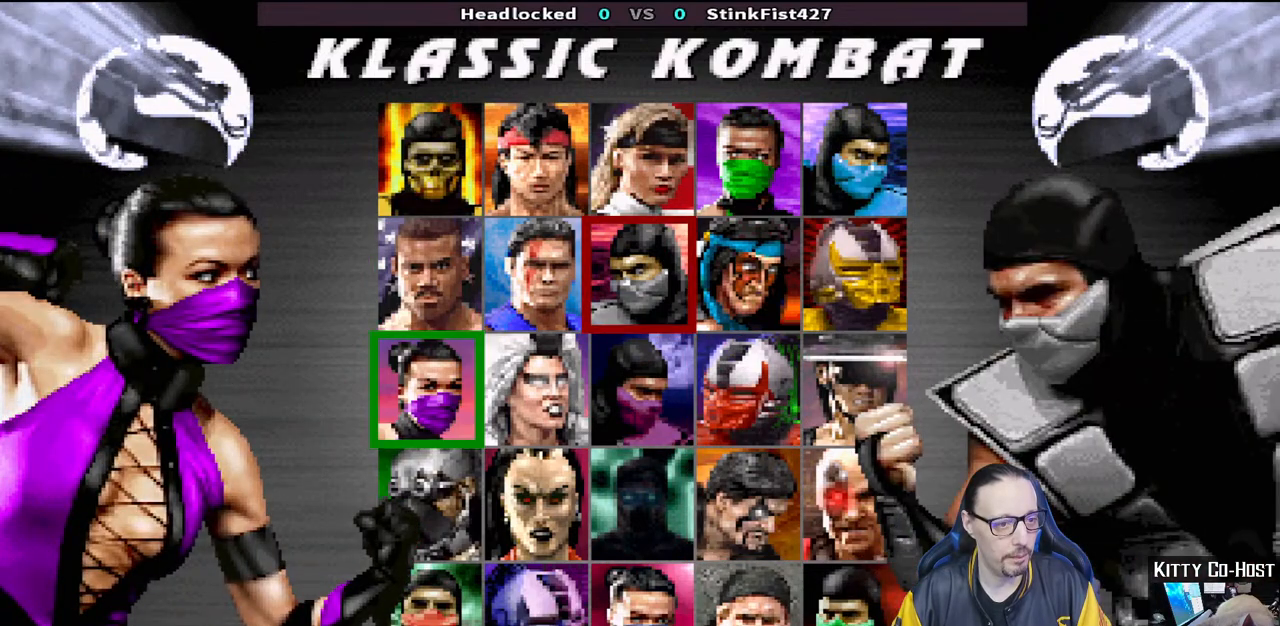
Gameplay with a controller (PlayStation layout); each line is a JSON object with the inputs held at the frame after it. "events" lists button and stick changes between this image and that frame as [ms after this image, input, new state], when the widget could be followed in between.
{"buttons": [], "left_stick": "center", "right_stick": "center", "events": []}
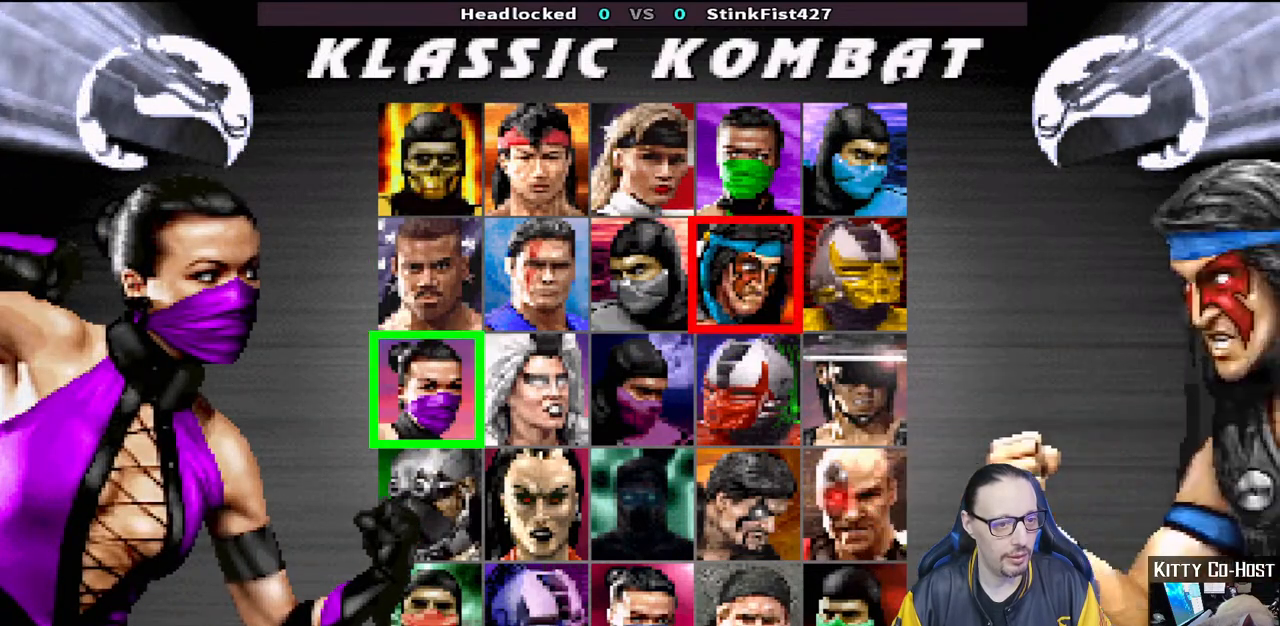
{"buttons": [], "left_stick": "center", "right_stick": "center", "events": []}
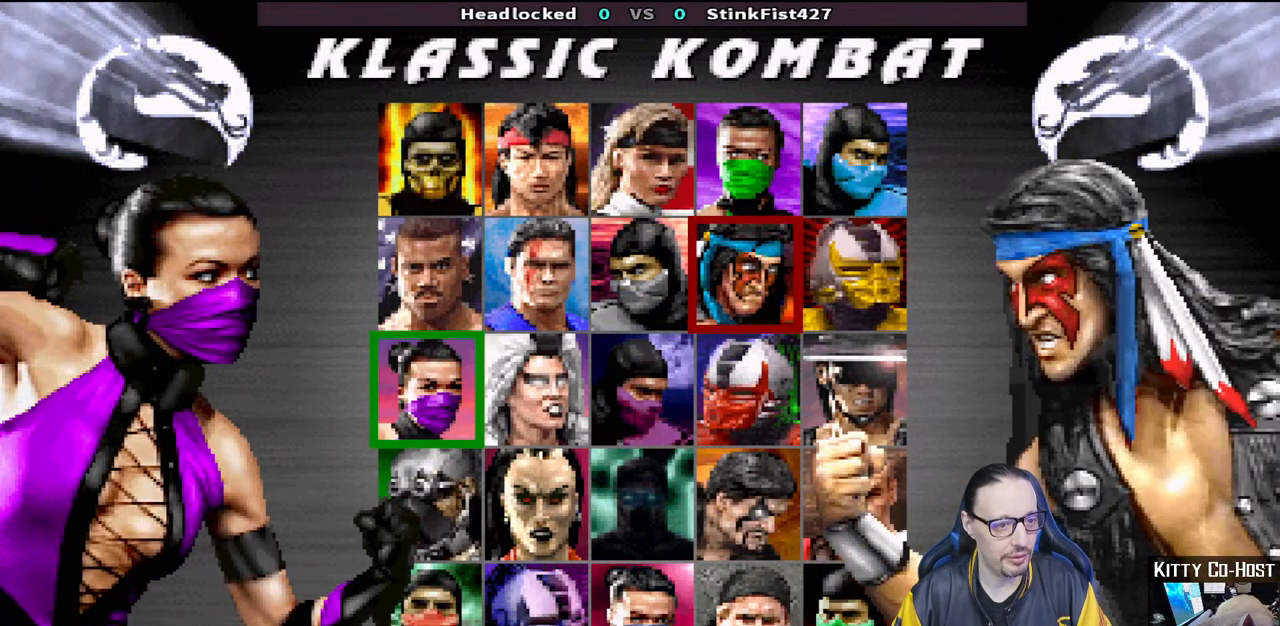
{"buttons": [], "left_stick": "center", "right_stick": "center", "events": [[267, "DPAD_RIGHT", "down"], [467, "DPAD_RIGHT", "up"]]}
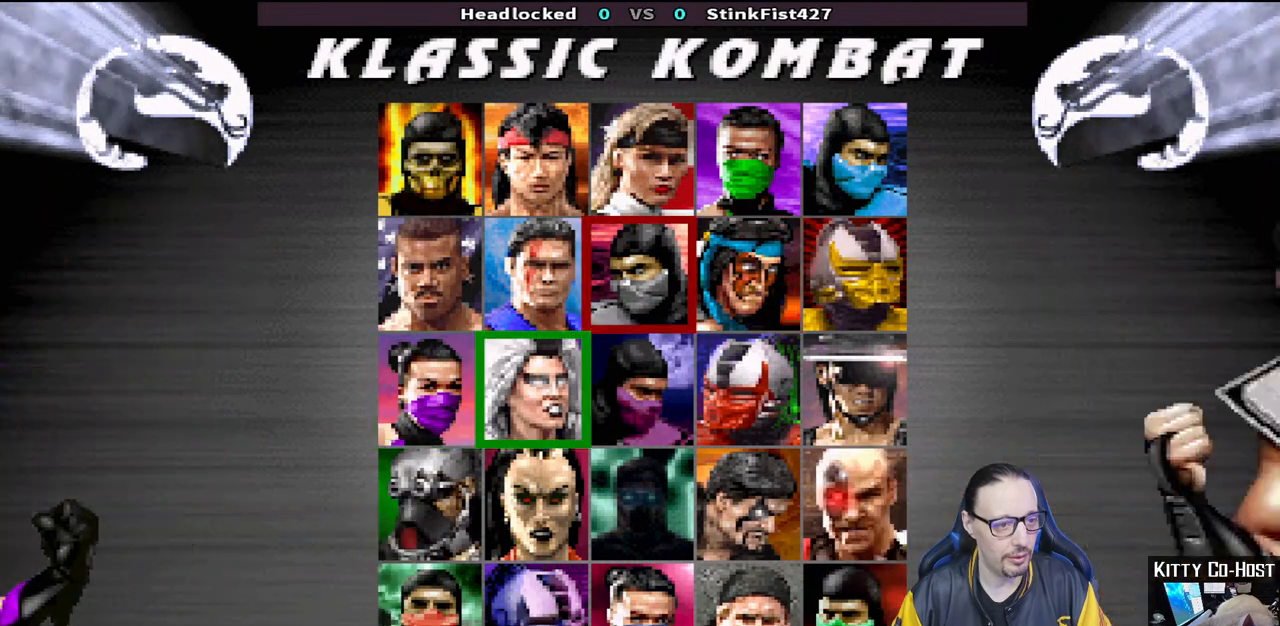
{"buttons": [], "left_stick": "center", "right_stick": "center", "events": []}
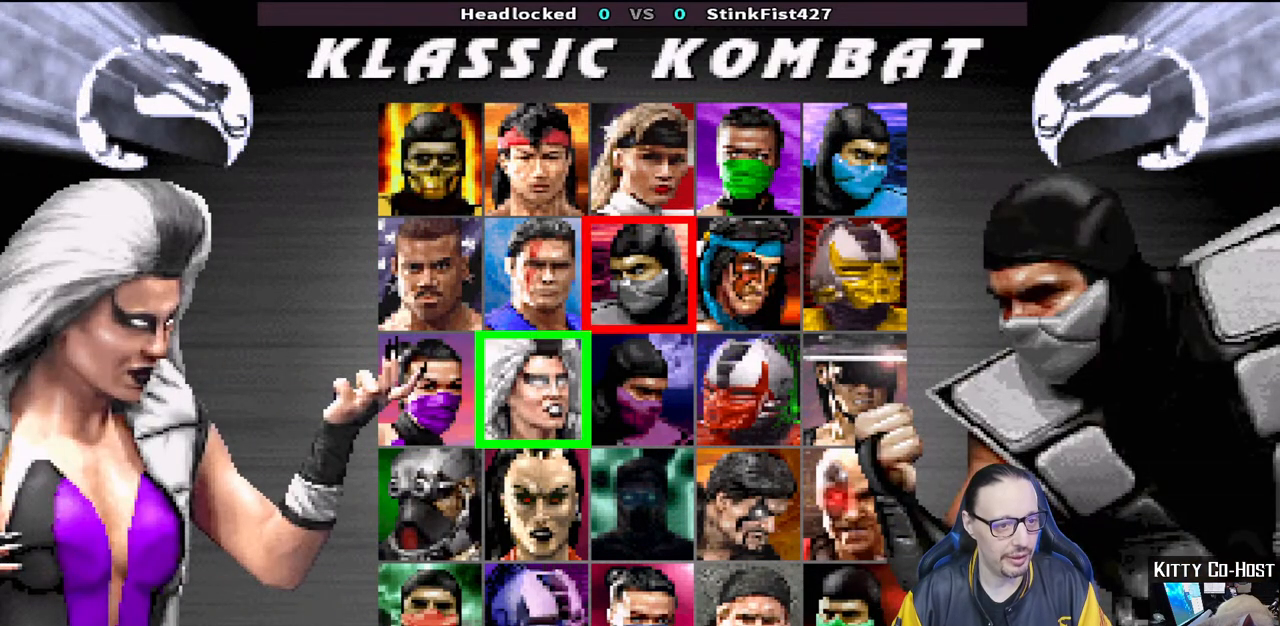
{"buttons": [], "left_stick": "center", "right_stick": "center", "events": []}
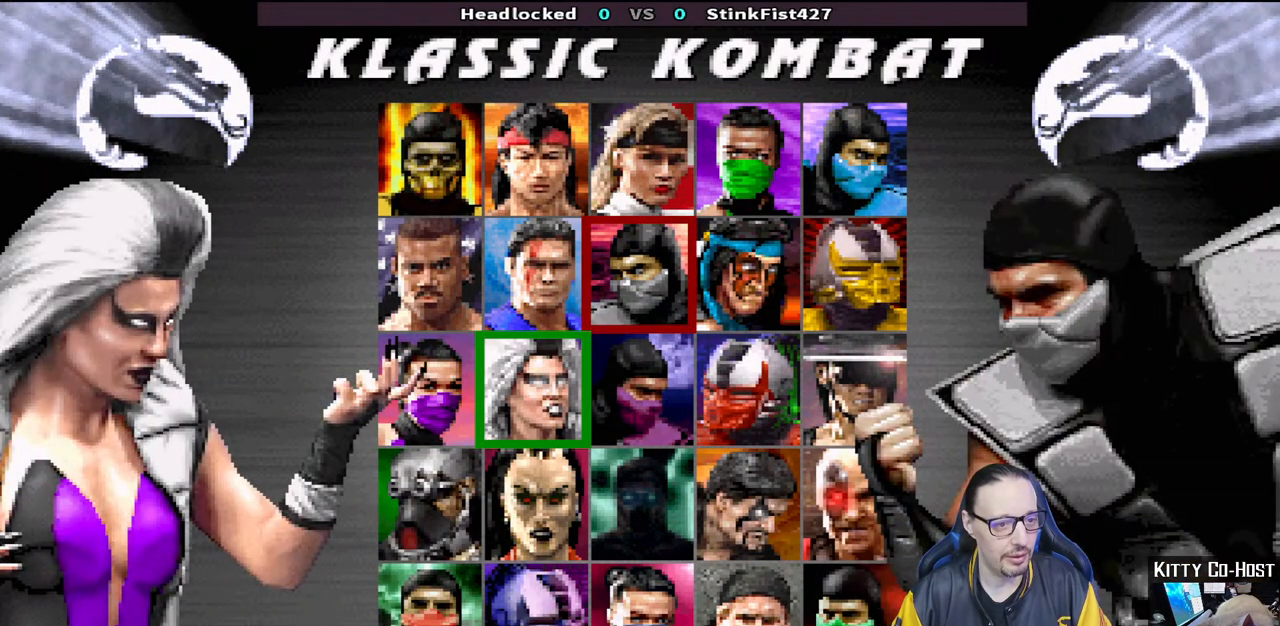
{"buttons": [], "left_stick": "center", "right_stick": "center", "events": []}
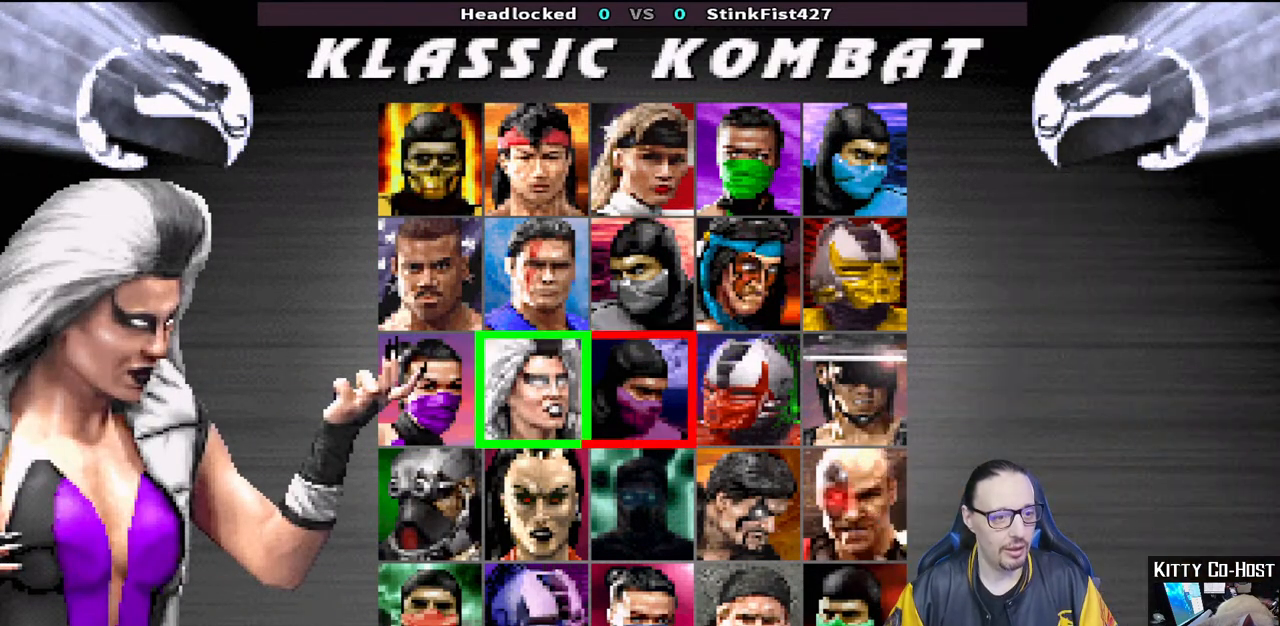
{"buttons": [], "left_stick": "center", "right_stick": "center", "events": [[317, "SQUARE", "down"], [467, "SQUARE", "up"]]}
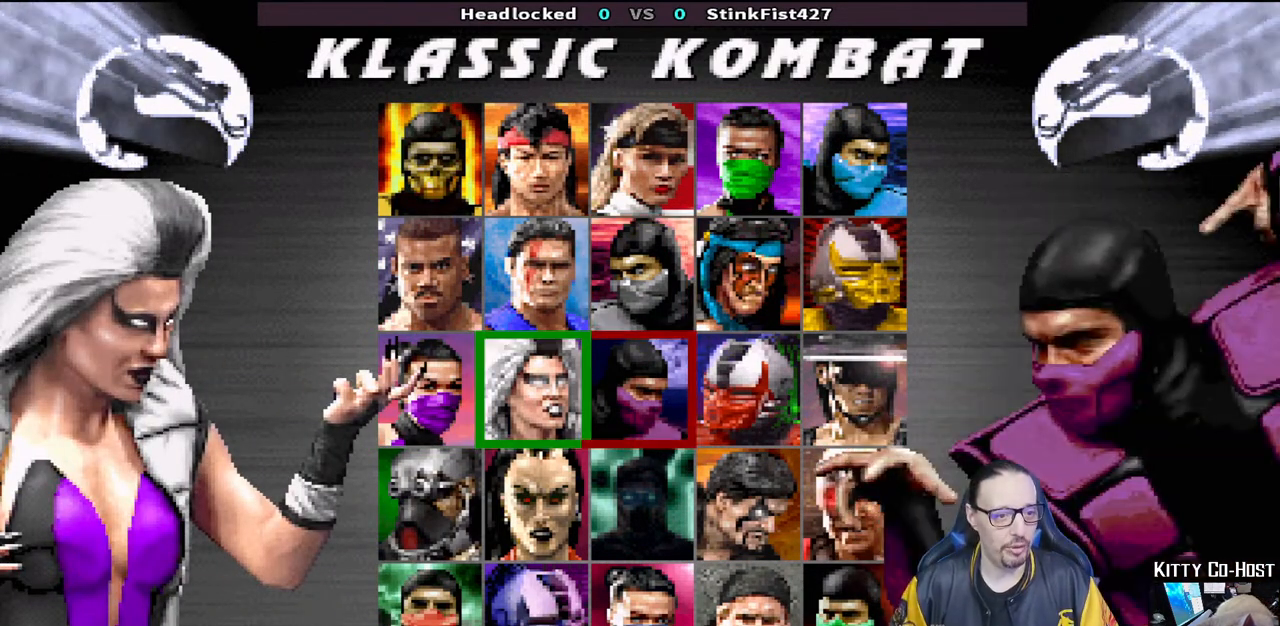
{"buttons": [], "left_stick": "center", "right_stick": "center", "events": []}
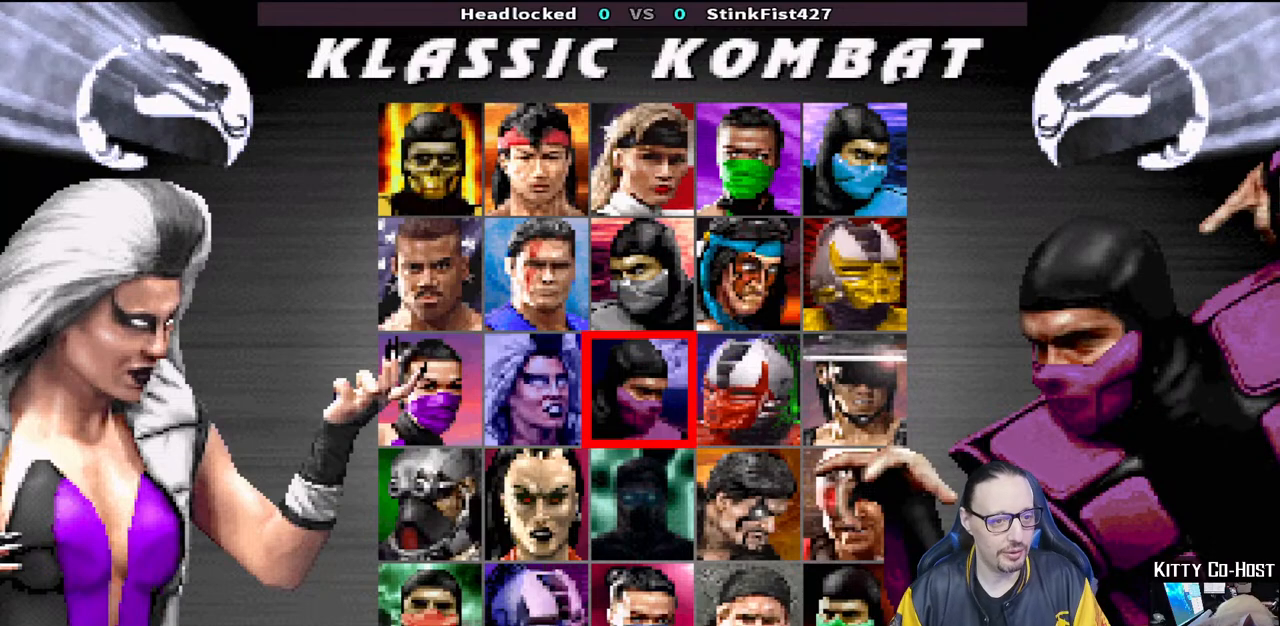
{"buttons": [], "left_stick": "center", "right_stick": "center", "events": []}
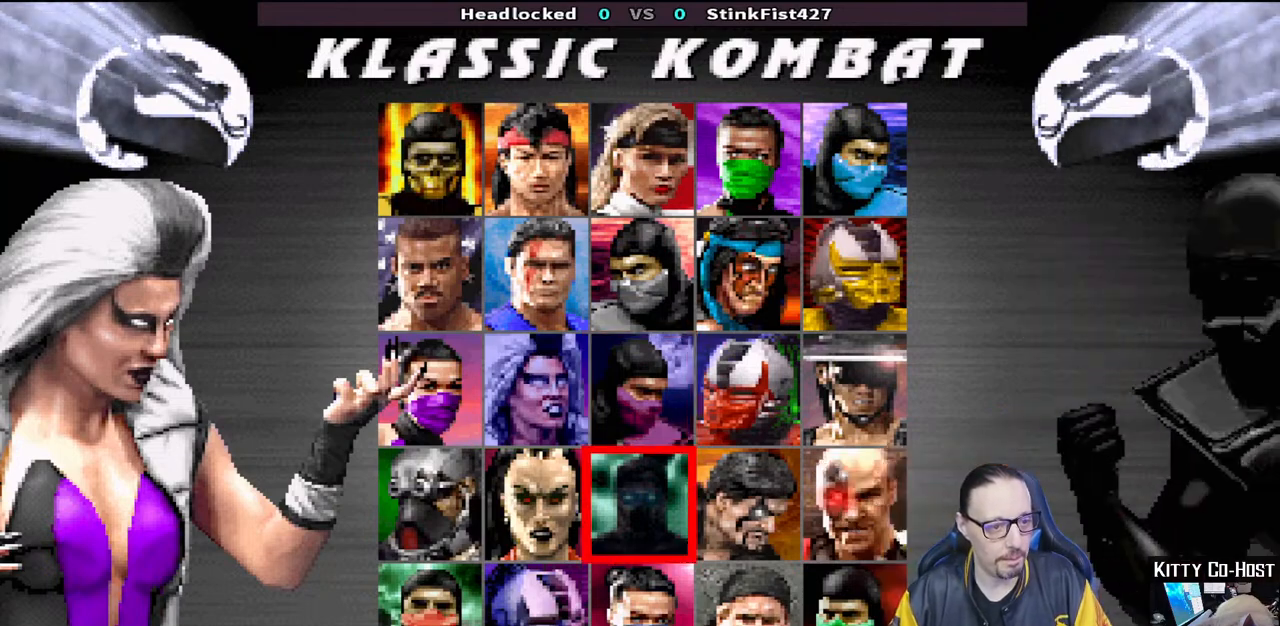
{"buttons": [], "left_stick": "center", "right_stick": "center", "events": []}
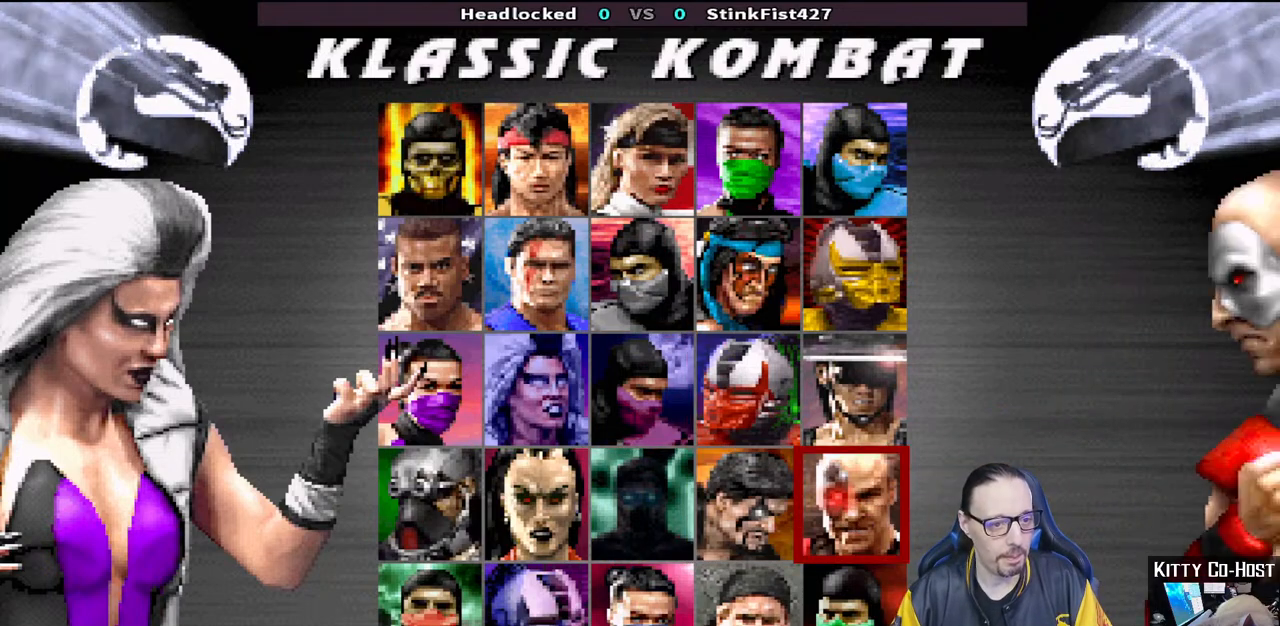
{"buttons": [], "left_stick": "center", "right_stick": "center", "events": []}
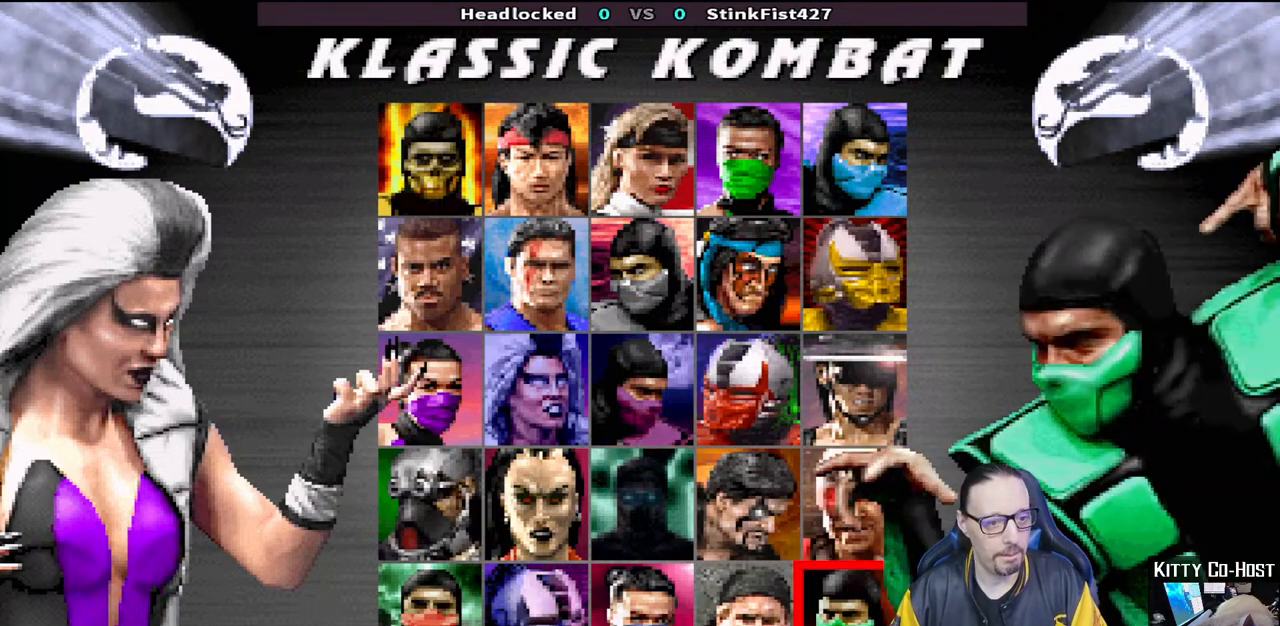
{"buttons": ["R1"], "left_stick": "center", "right_stick": "center", "events": [[417, "R1", "down"]]}
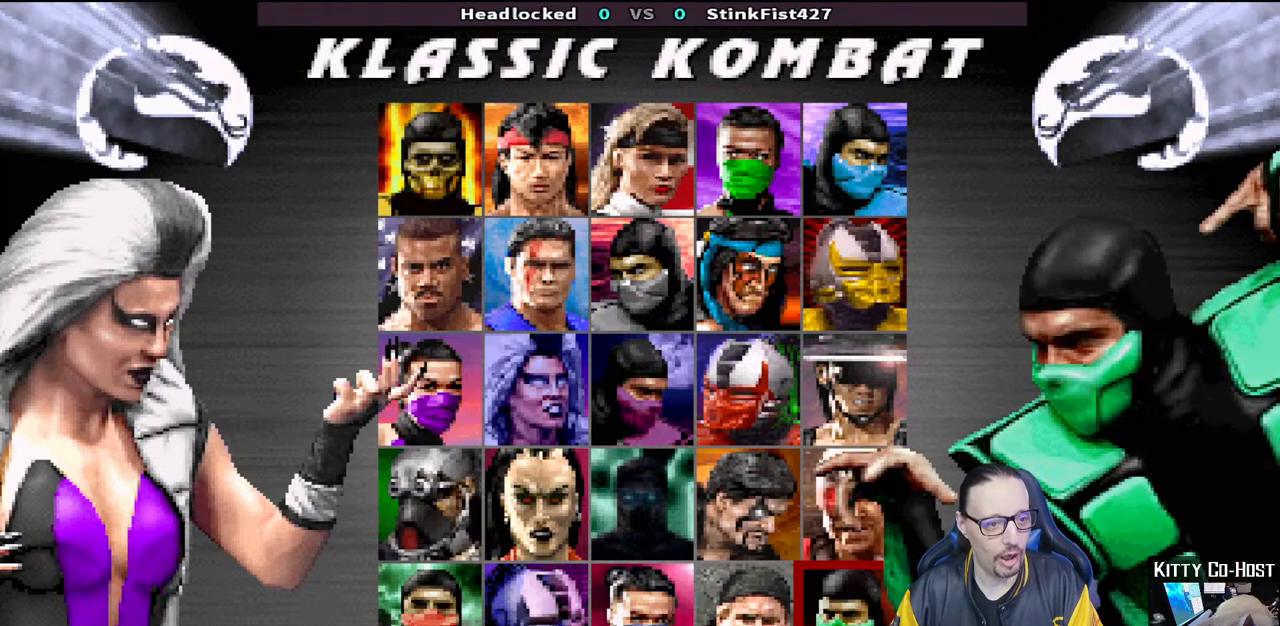
{"buttons": [], "left_stick": "center", "right_stick": "center", "events": [[83, "R1", "up"]]}
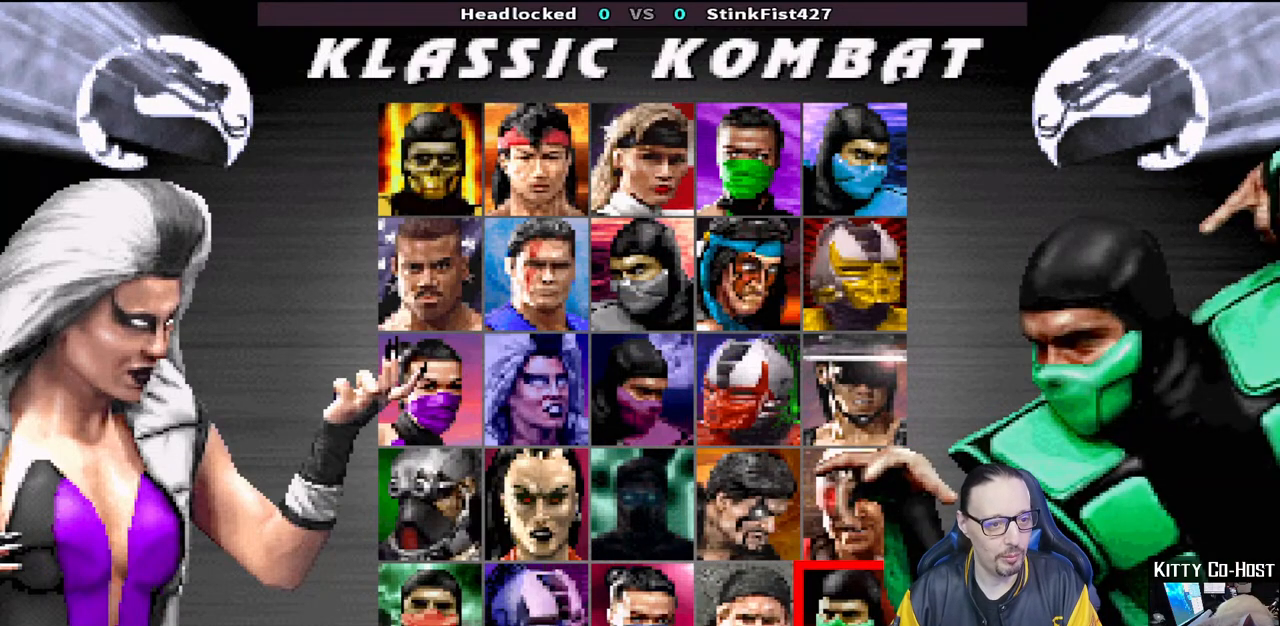
{"buttons": [], "left_stick": "center", "right_stick": "center", "events": []}
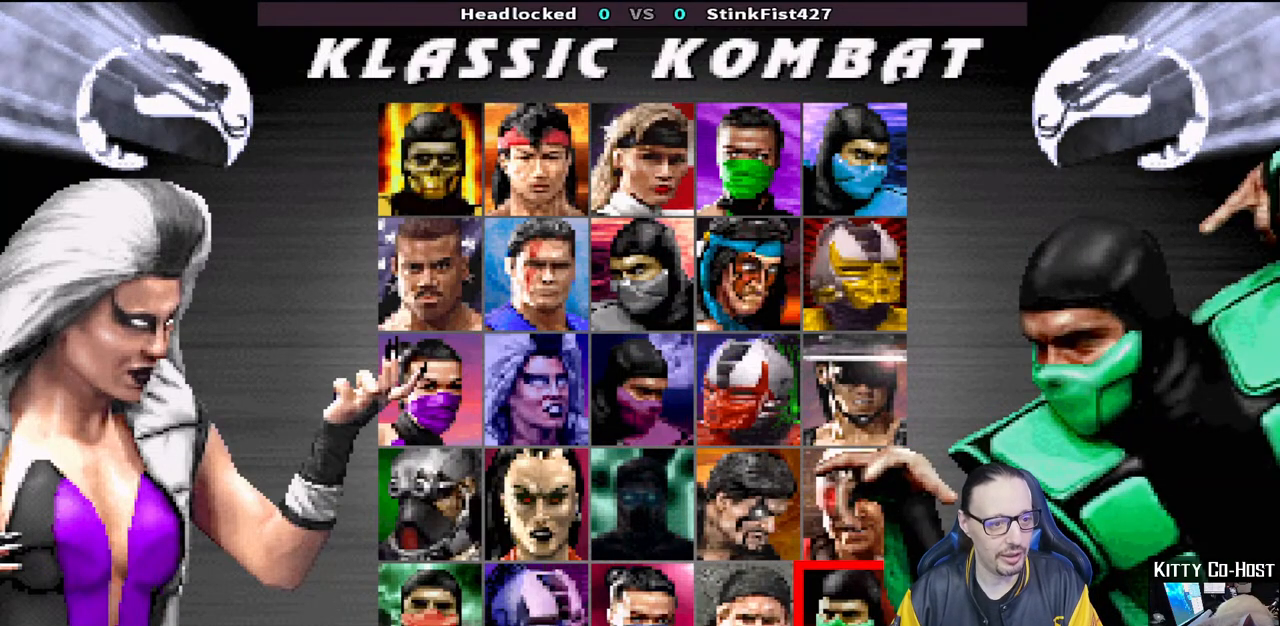
{"buttons": [], "left_stick": "center", "right_stick": "center", "events": []}
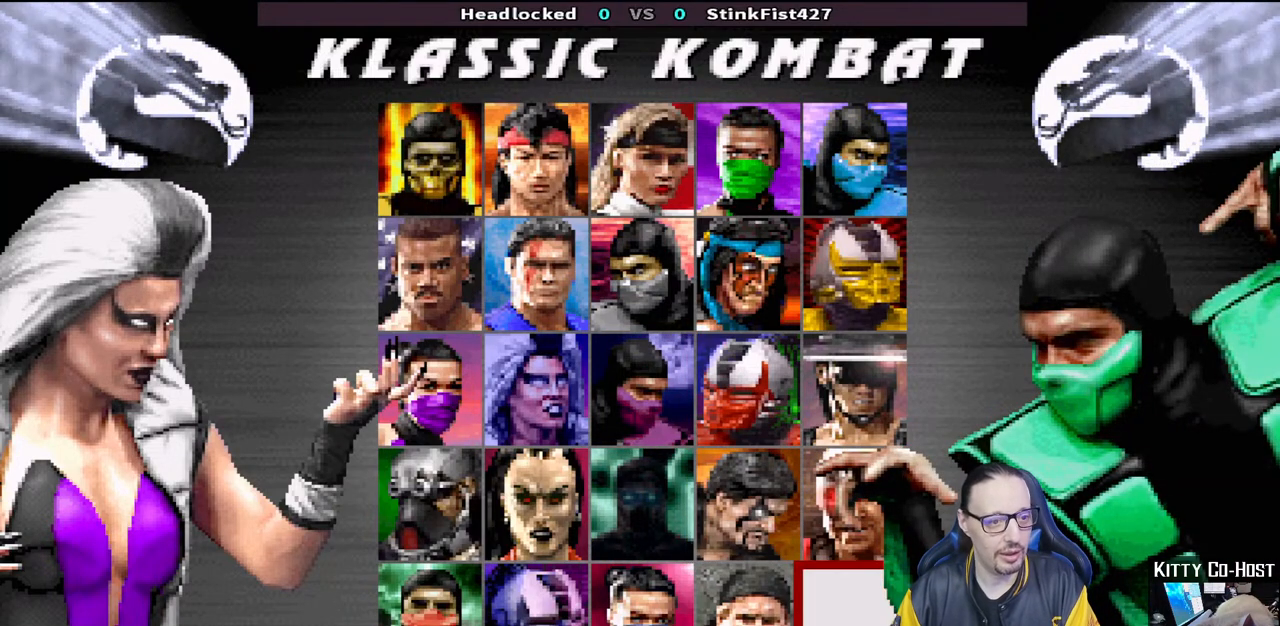
{"buttons": ["TRIANGLE"], "left_stick": "center", "right_stick": "center", "events": [[433, "TRIANGLE", "down"]]}
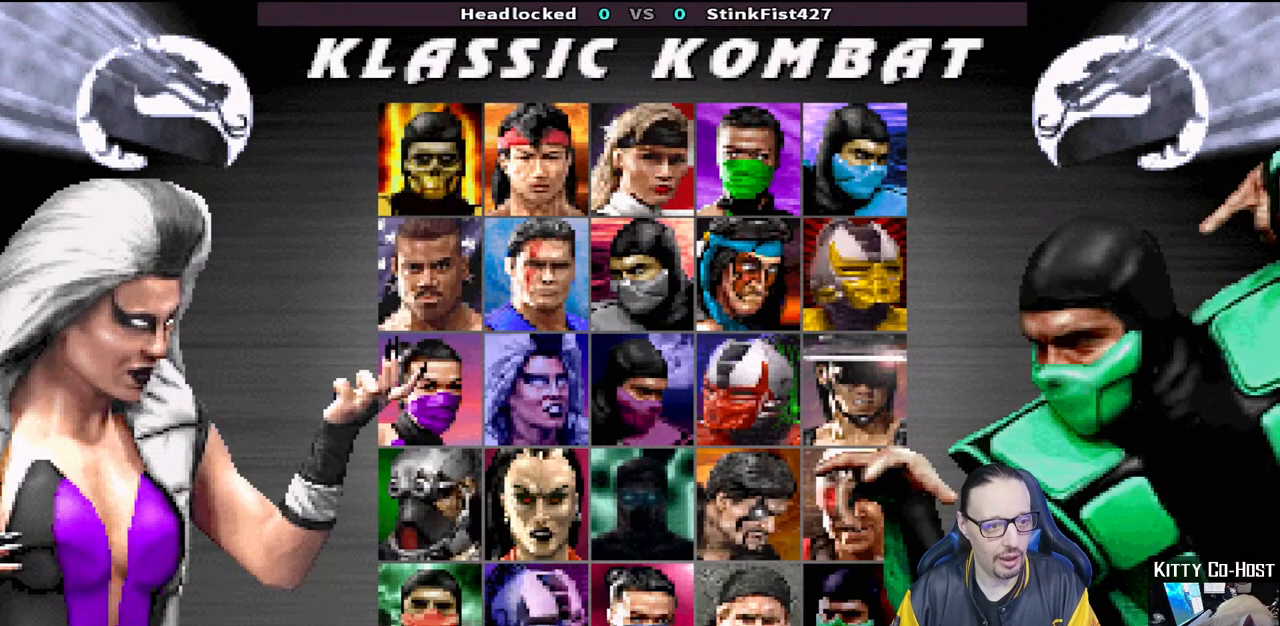
{"buttons": [], "left_stick": "center", "right_stick": "center", "events": [[133, "TRIANGLE", "up"]]}
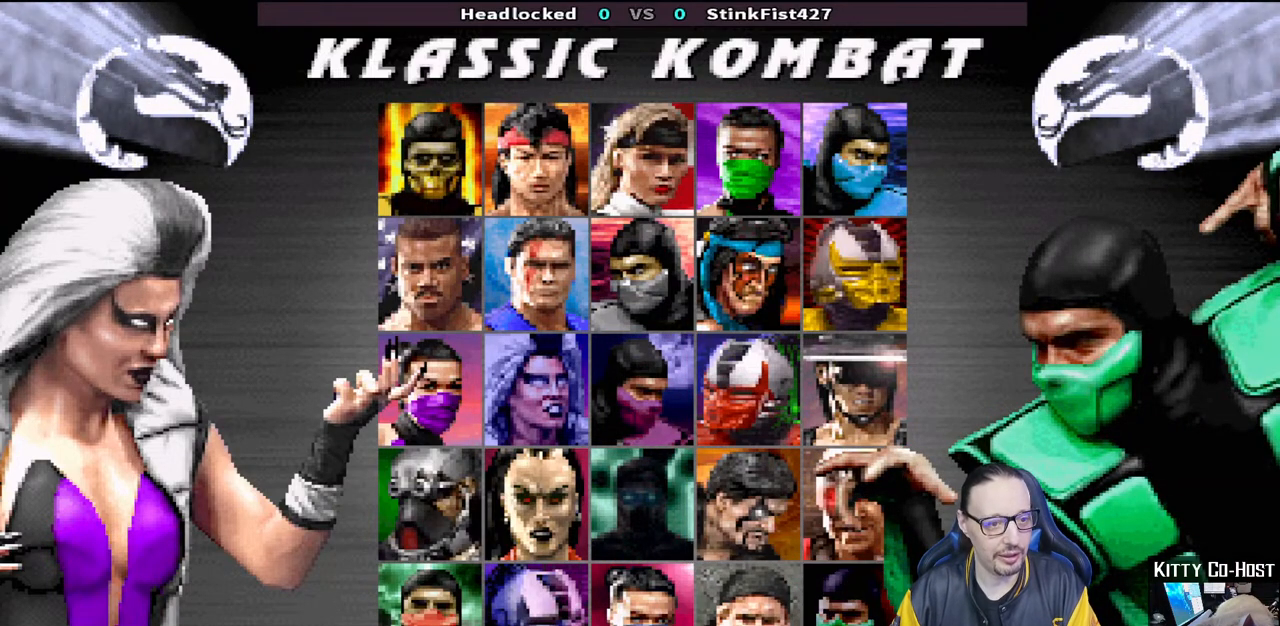
{"buttons": [], "left_stick": "center", "right_stick": "center", "events": []}
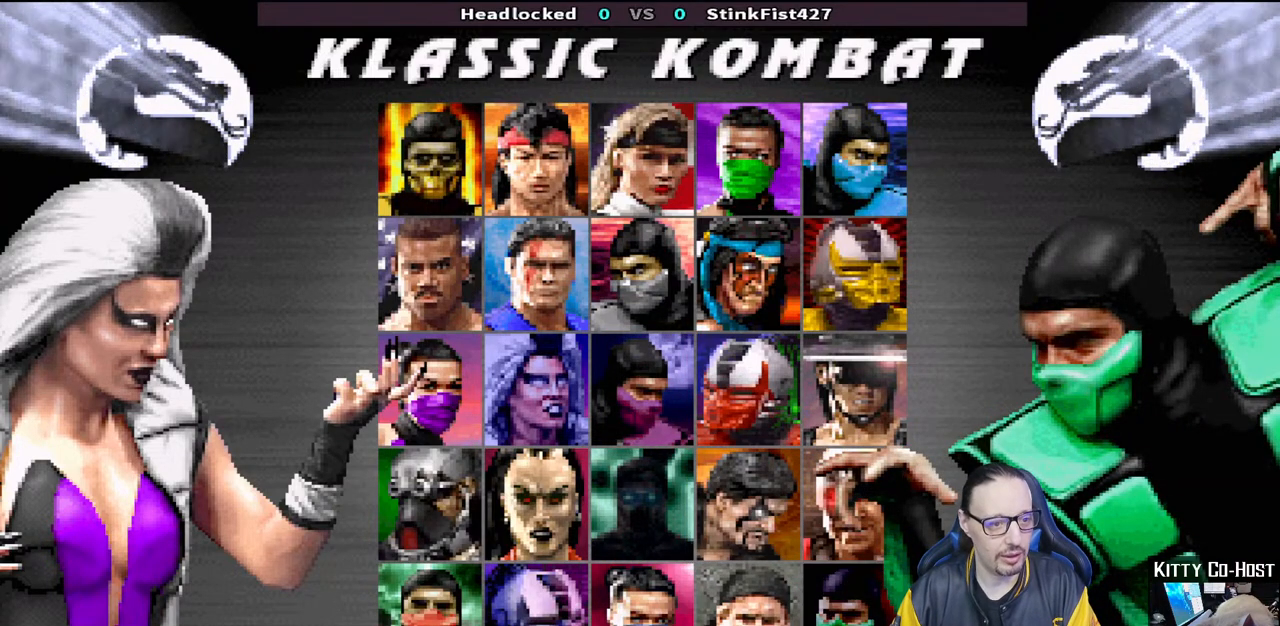
{"buttons": [], "left_stick": "center", "right_stick": "center", "events": []}
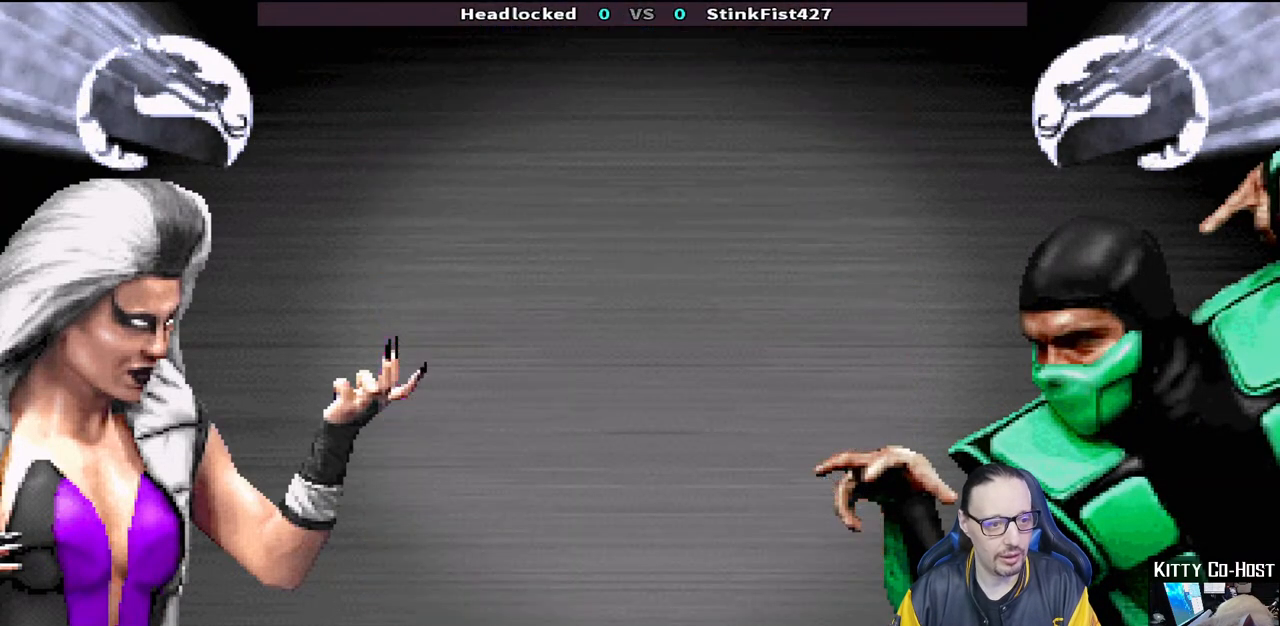
{"buttons": ["CROSS"], "left_stick": "center", "right_stick": "center", "events": [[350, "CROSS", "down"]]}
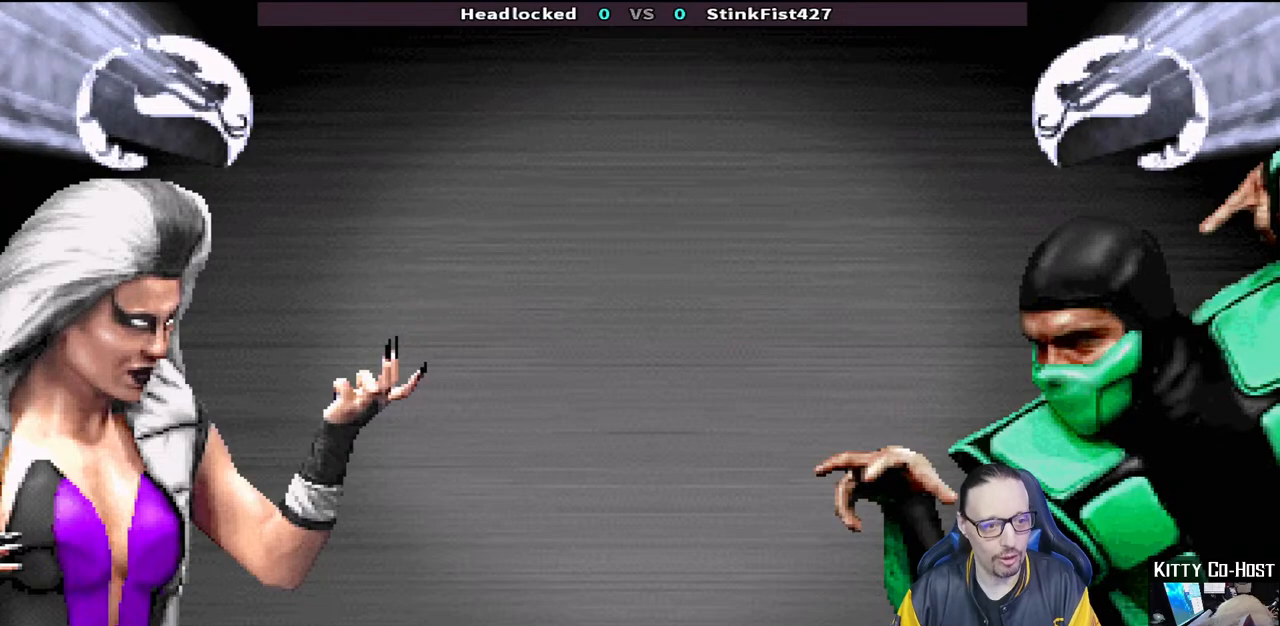
{"buttons": [], "left_stick": "center", "right_stick": "center", "events": [[17, "CROSS", "up"]]}
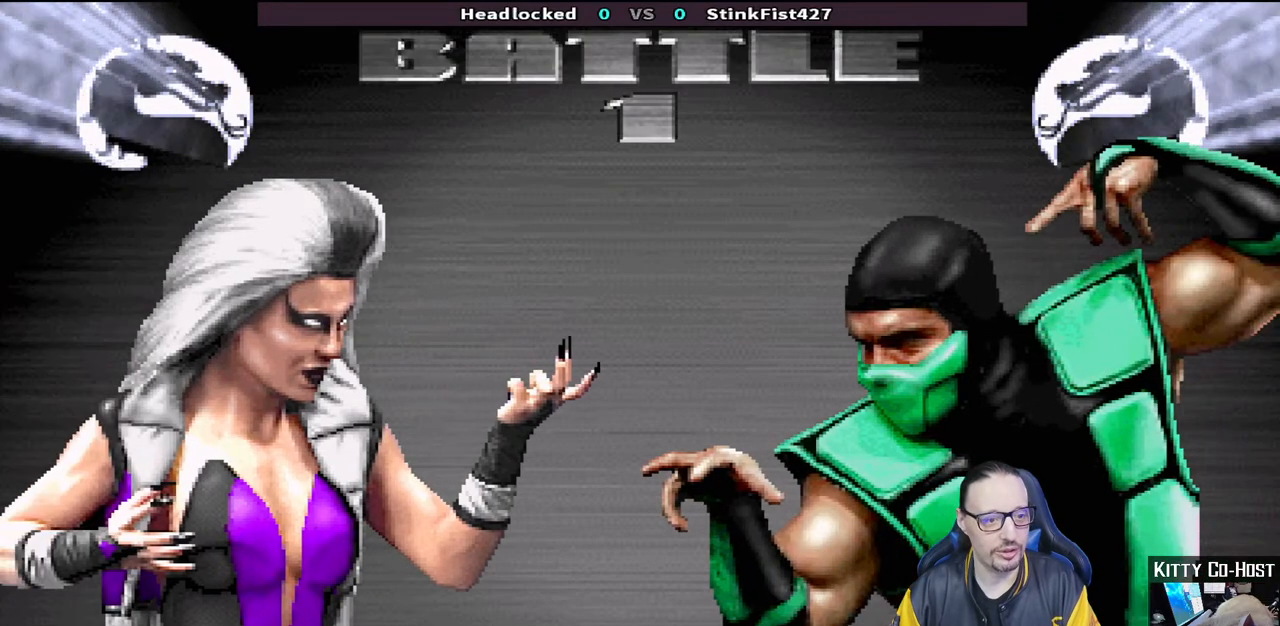
{"buttons": [], "left_stick": "center", "right_stick": "center", "events": []}
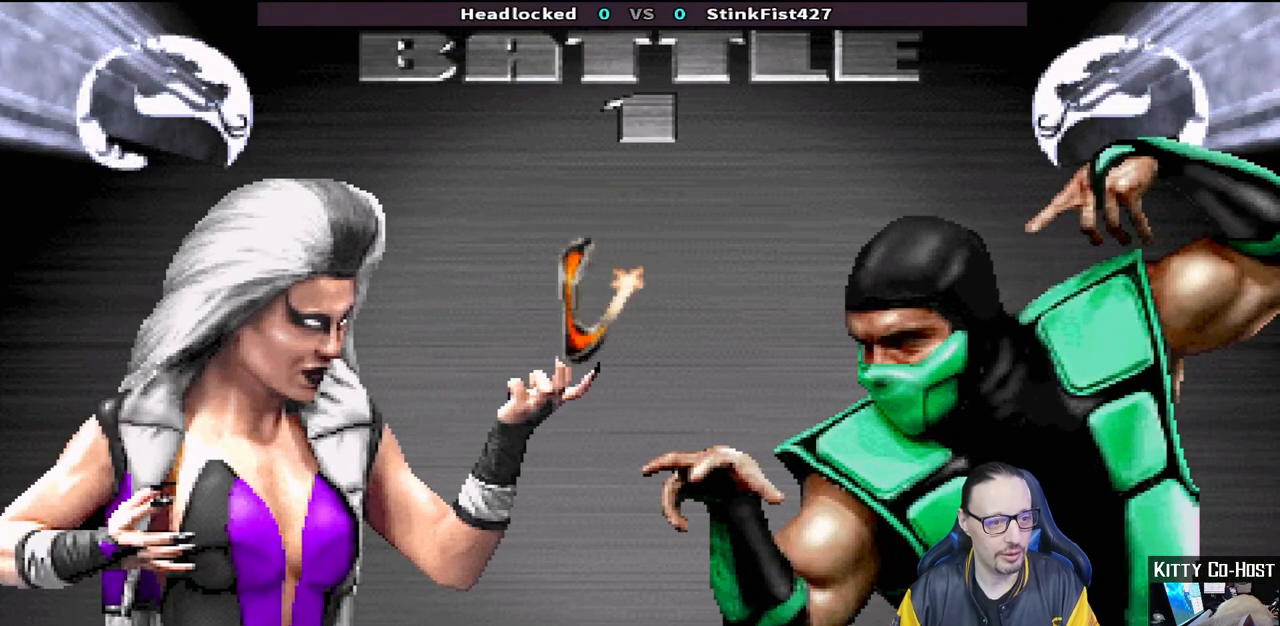
{"buttons": [], "left_stick": "center", "right_stick": "center", "events": []}
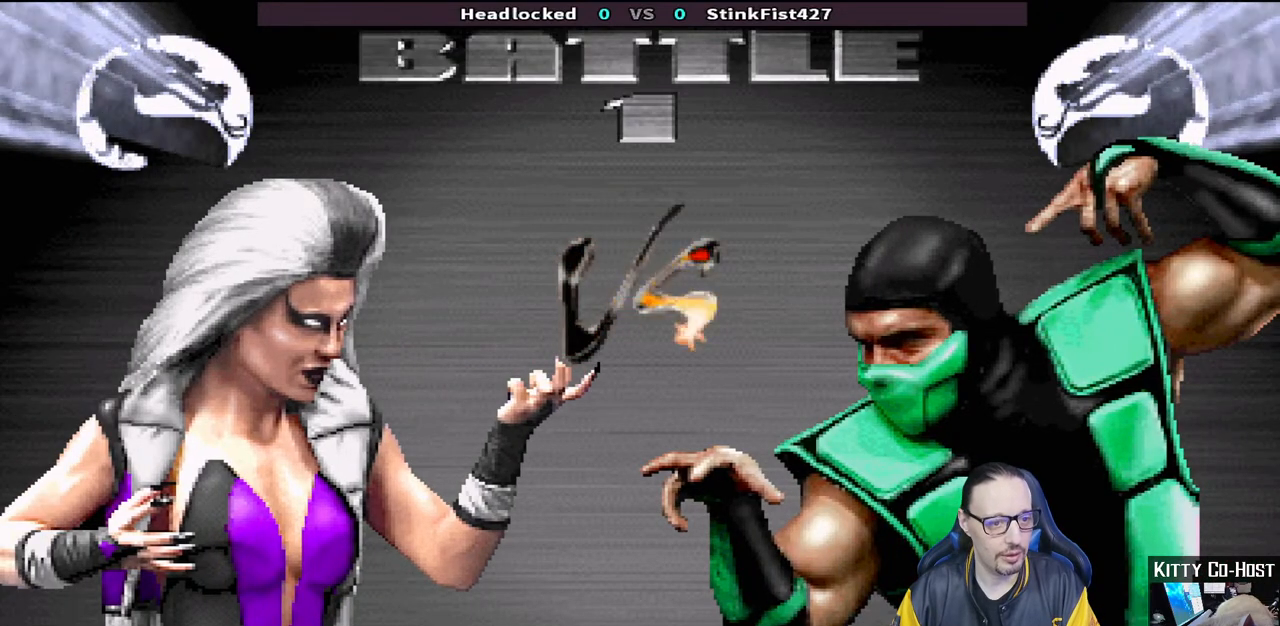
{"buttons": ["CIRCLE"], "left_stick": "center", "right_stick": "center", "events": [[417, "CIRCLE", "down"]]}
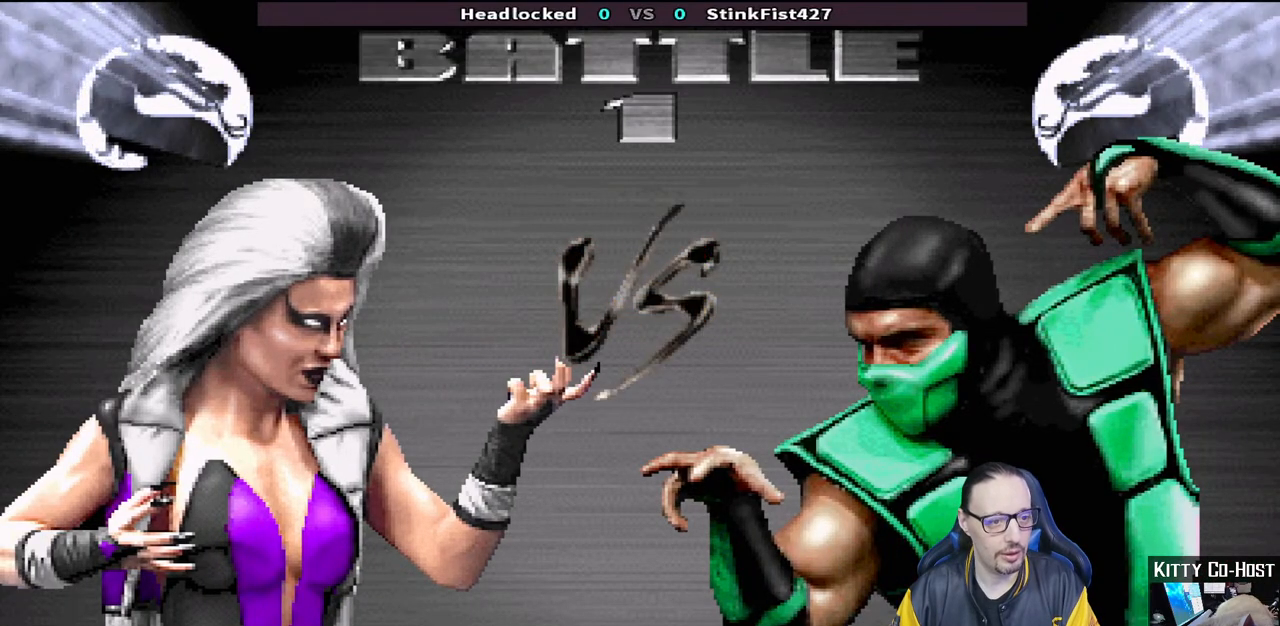
{"buttons": [], "left_stick": "center", "right_stick": "center", "events": [[167, "CIRCLE", "up"]]}
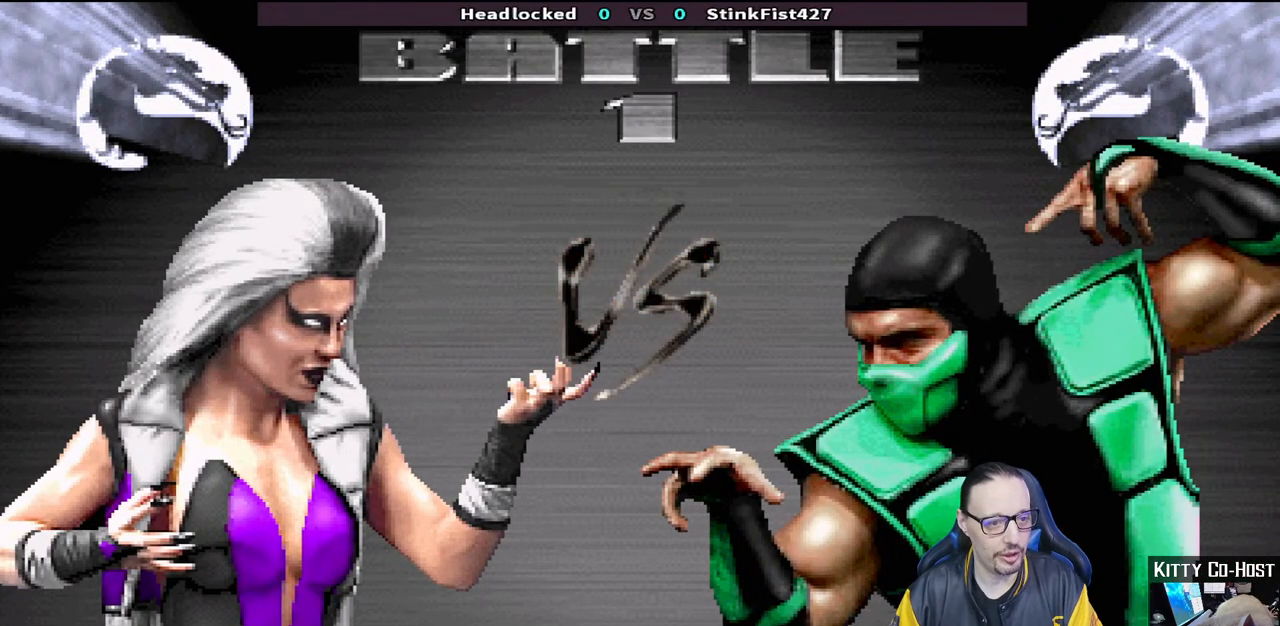
{"buttons": [], "left_stick": "center", "right_stick": "center", "events": []}
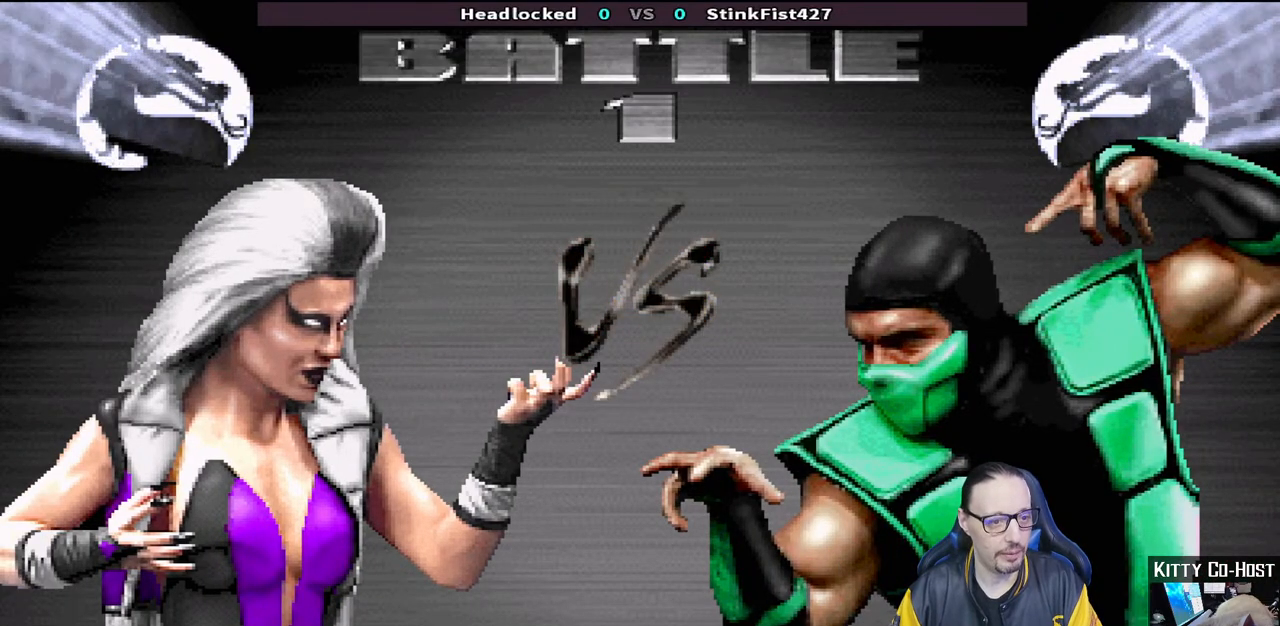
{"buttons": [], "left_stick": "center", "right_stick": "center", "events": []}